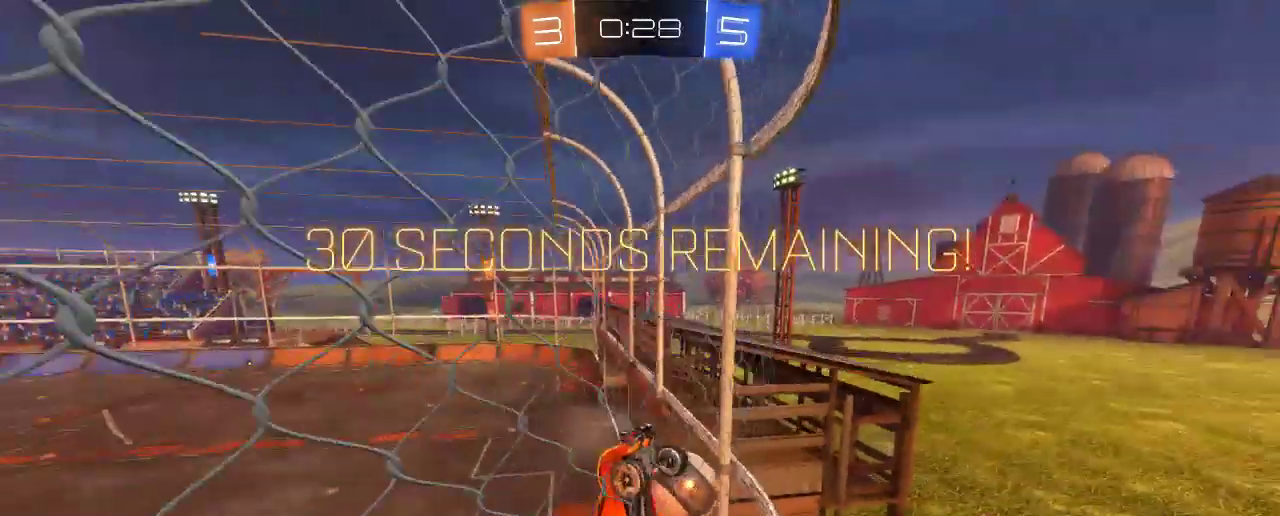
Gameplay with a controller (Xbox layout); each line is a JSON object with the inputs held at the frame after it. "events" lists button and stick changes between this image and that frame as [ms after this image, input, new state], when the widget could be followed in between. Not read: R3.
{"buttons": ["B", "R2"], "left_stick": "left", "right_stick": "center", "events": [[250, "B", "down"]]}
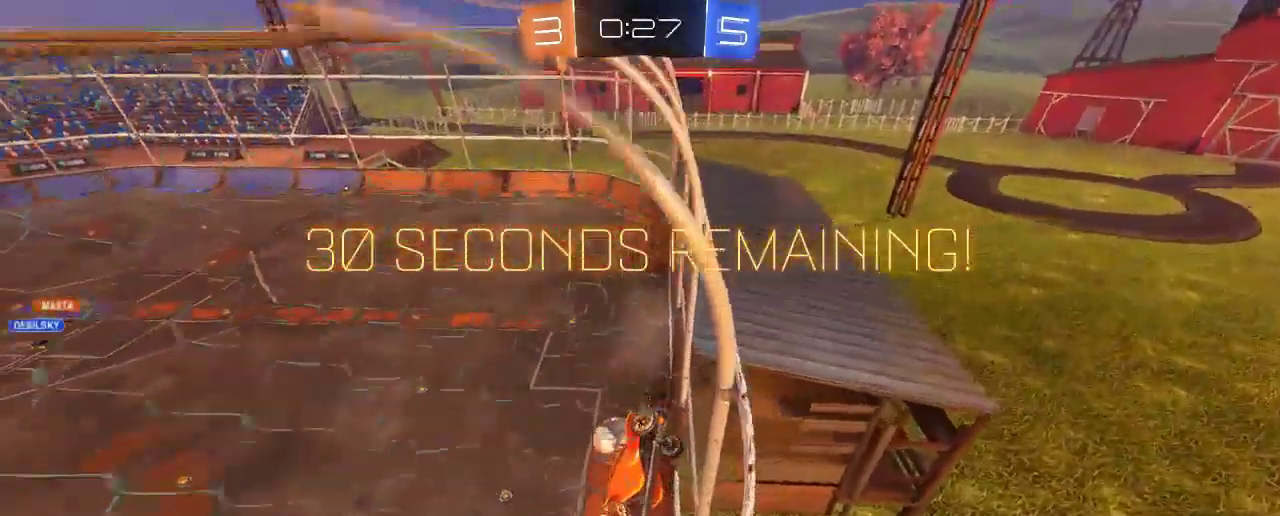
{"buttons": ["B", "R2"], "left_stick": "left", "right_stick": "center", "events": []}
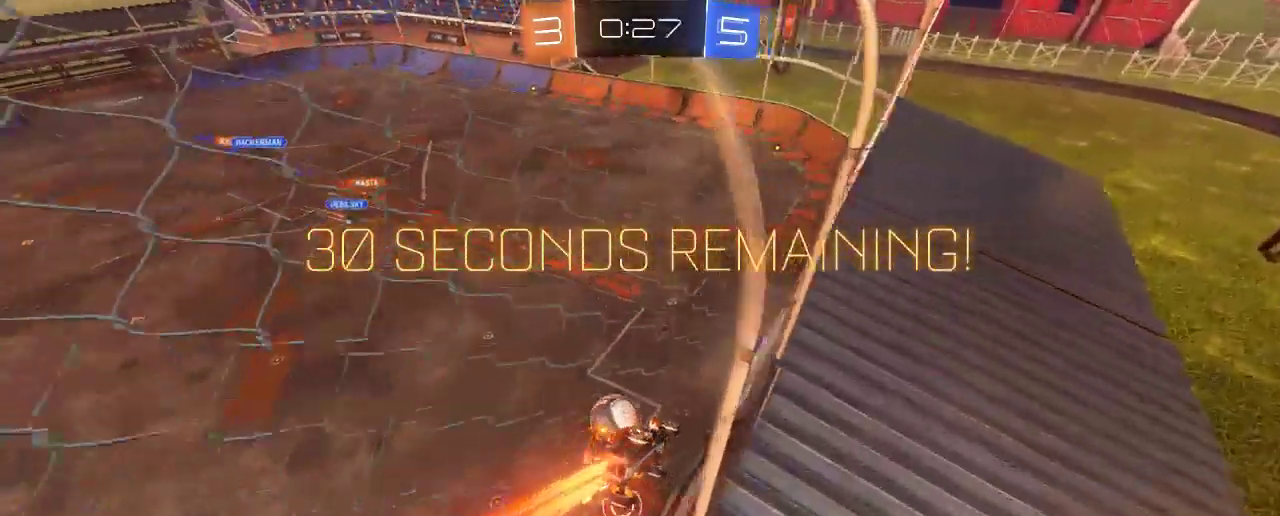
{"buttons": ["A", "B", "R2"], "left_stick": "down", "right_stick": "center", "events": [[17, "left_stick", "center"], [383, "left_stick", "down"], [483, "A", "down"]]}
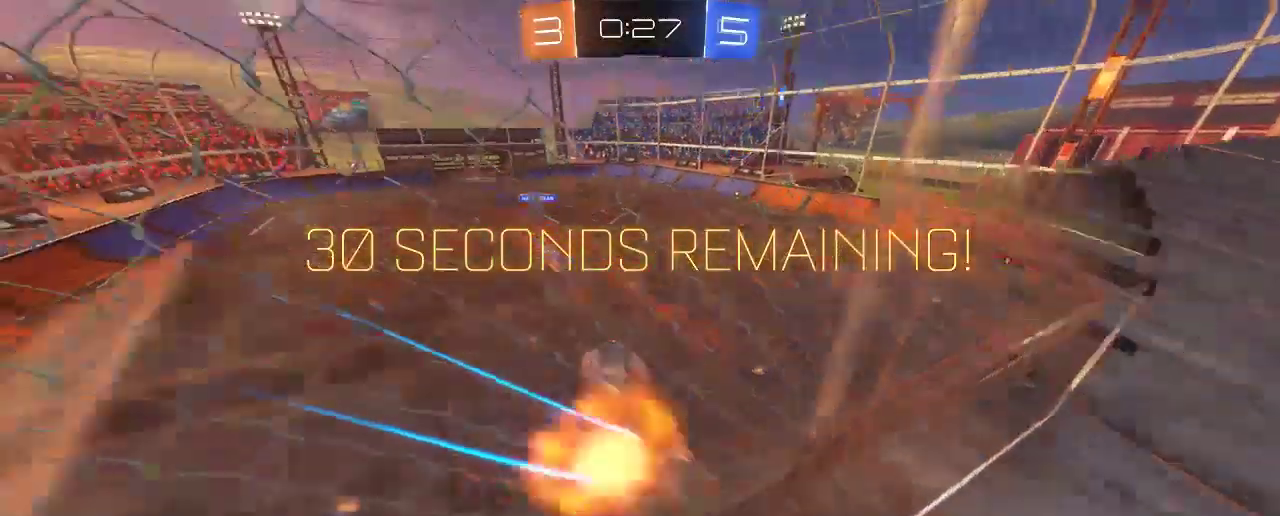
{"buttons": ["A", "L2", "R2"], "left_stick": "up-left", "right_stick": "center", "events": [[267, "A", "up"], [267, "B", "up"], [317, "left_stick", "up-left"], [350, "L2", "down"], [417, "A", "down"]]}
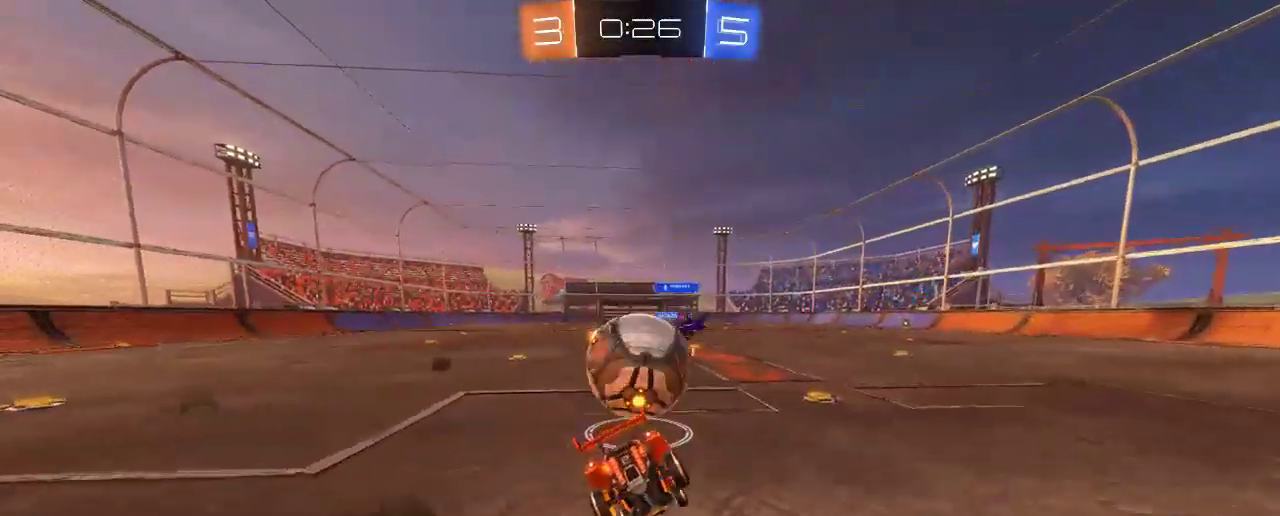
{"buttons": [], "left_stick": "up-right", "right_stick": "center", "events": [[50, "A", "up"], [83, "L2", "up"], [100, "left_stick", "up"], [217, "L2", "down"], [283, "R2", "up"], [467, "L2", "up"], [500, "left_stick", "up-right"]]}
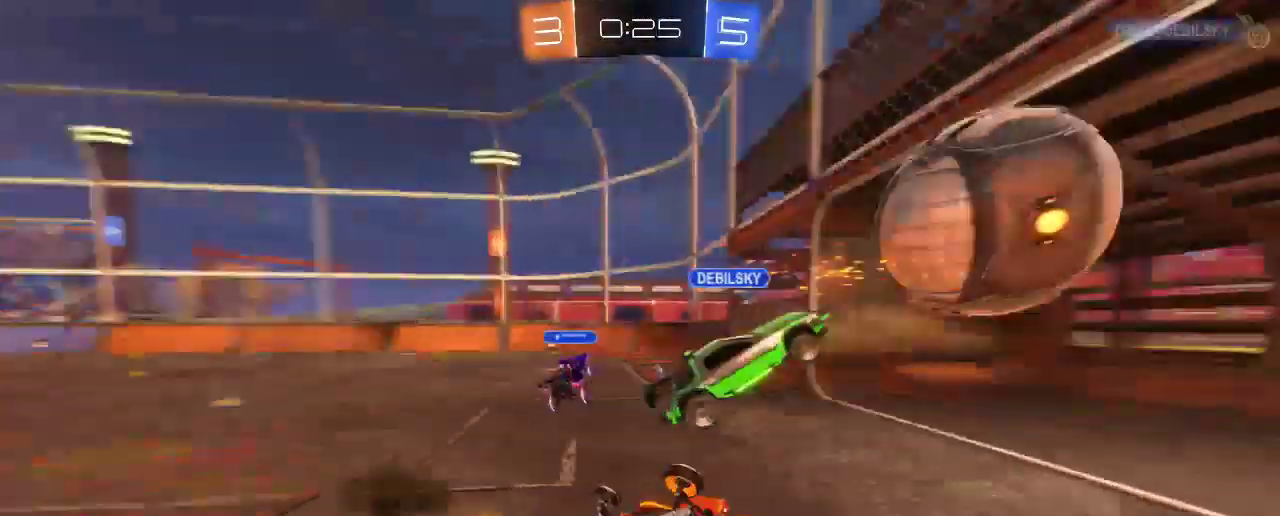
{"buttons": ["R2"], "left_stick": "center", "right_stick": "center", "events": [[150, "left_stick", "center"], [217, "R2", "down"], [317, "L2", "down"], [450, "L2", "up"]]}
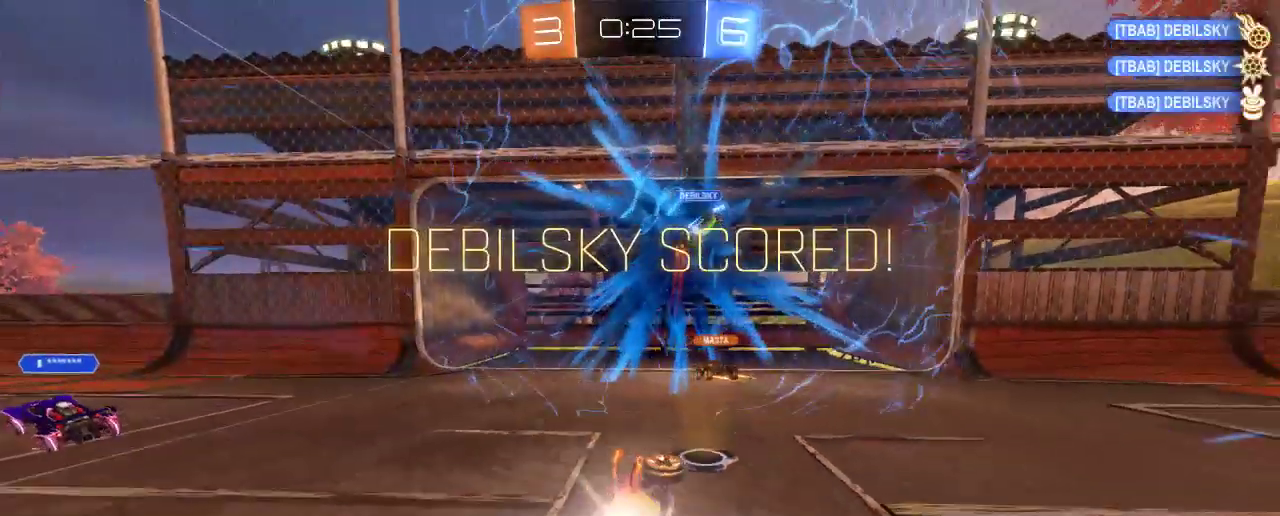
{"buttons": [], "left_stick": "right", "right_stick": "center", "events": [[117, "R2", "up"], [150, "left_stick", "right"]]}
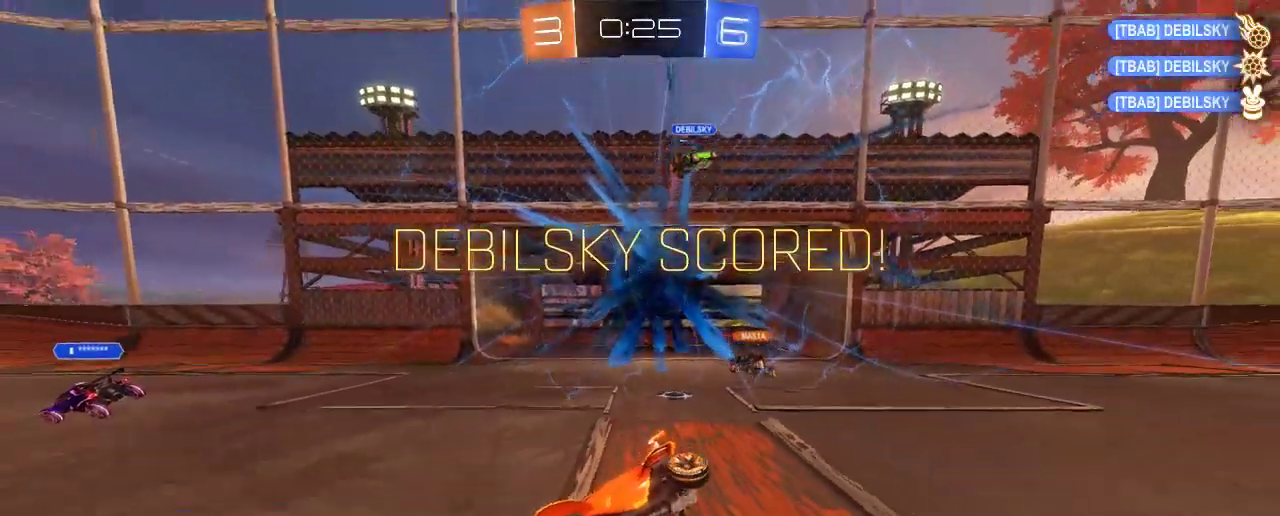
{"buttons": [], "left_stick": "center", "right_stick": "center", "events": [[117, "left_stick", "center"]]}
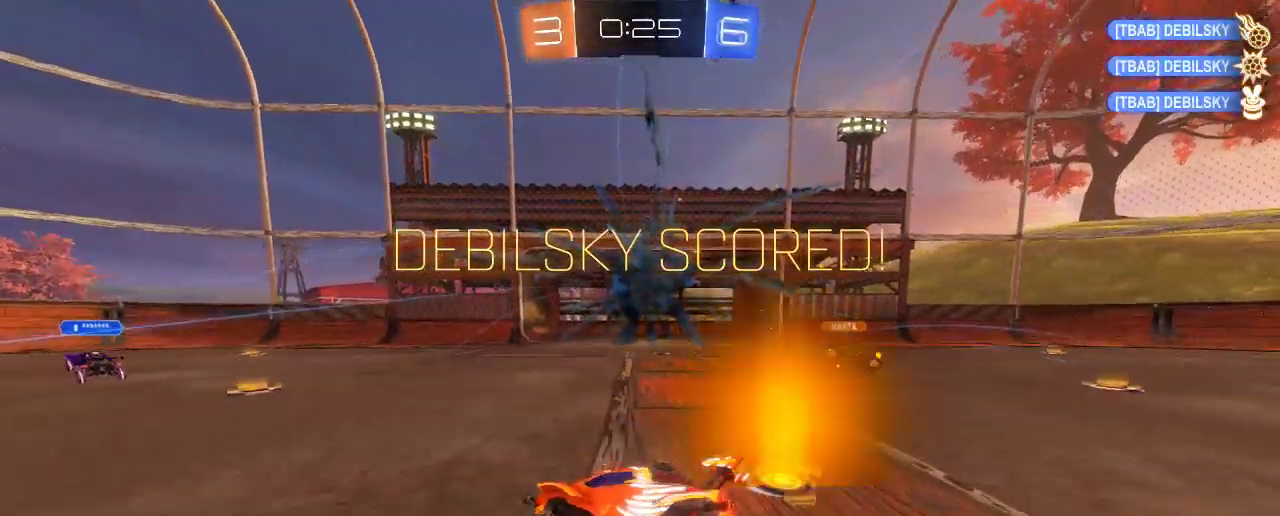
{"buttons": [], "left_stick": "center", "right_stick": "center", "events": []}
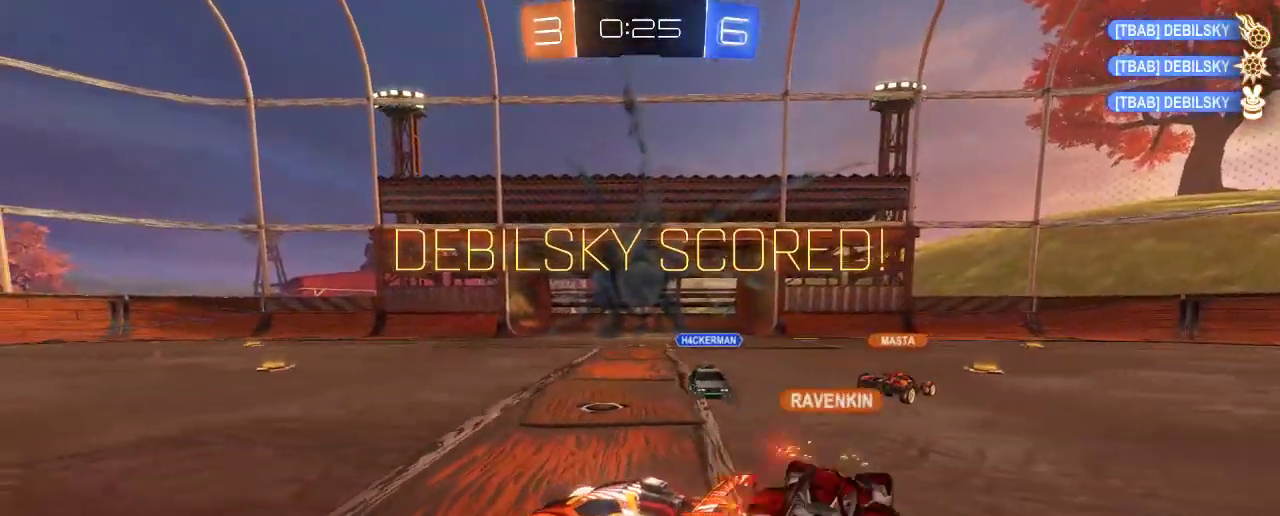
{"buttons": [], "left_stick": "center", "right_stick": "center", "events": []}
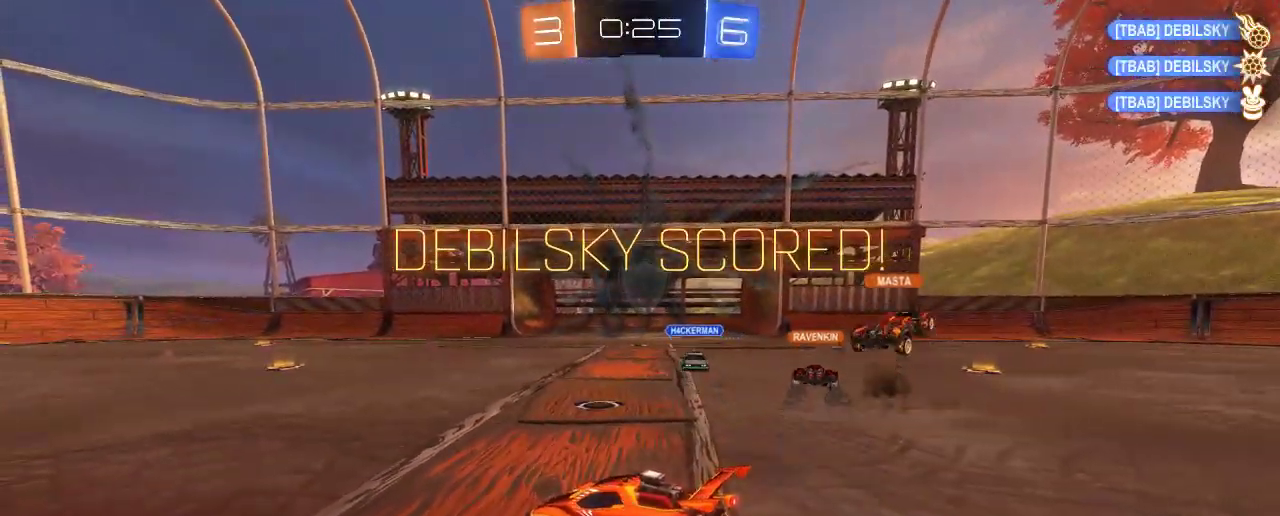
{"buttons": [], "left_stick": "center", "right_stick": "center", "events": []}
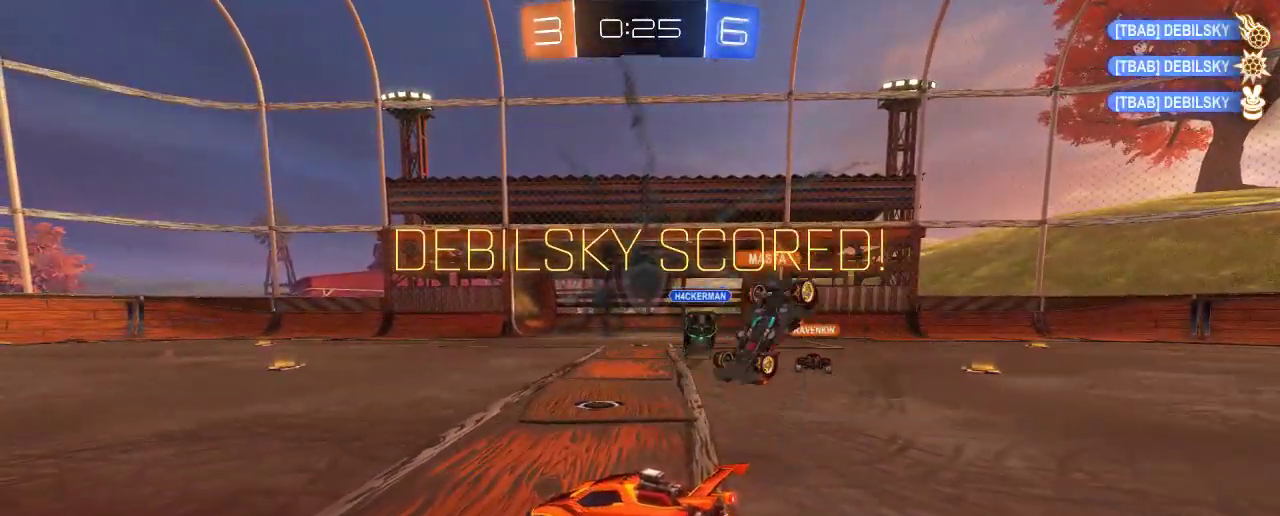
{"buttons": [], "left_stick": "center", "right_stick": "center", "events": [[117, "A", "down"], [250, "A", "up"], [383, "A", "down"], [483, "A", "up"]]}
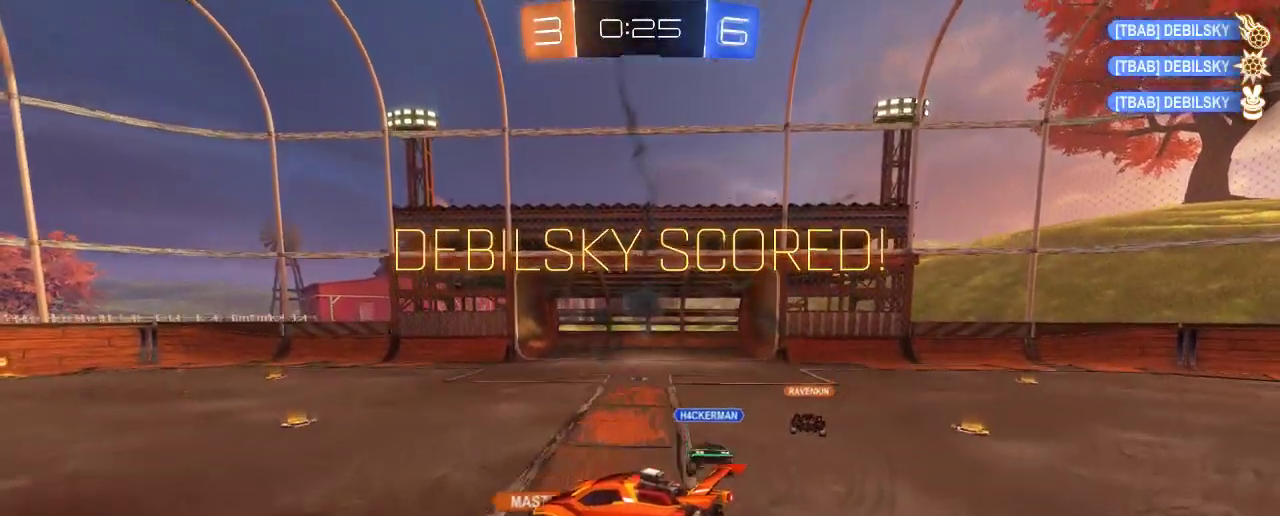
{"buttons": [], "left_stick": "center", "right_stick": "center", "events": [[83, "A", "down"], [217, "A", "up"]]}
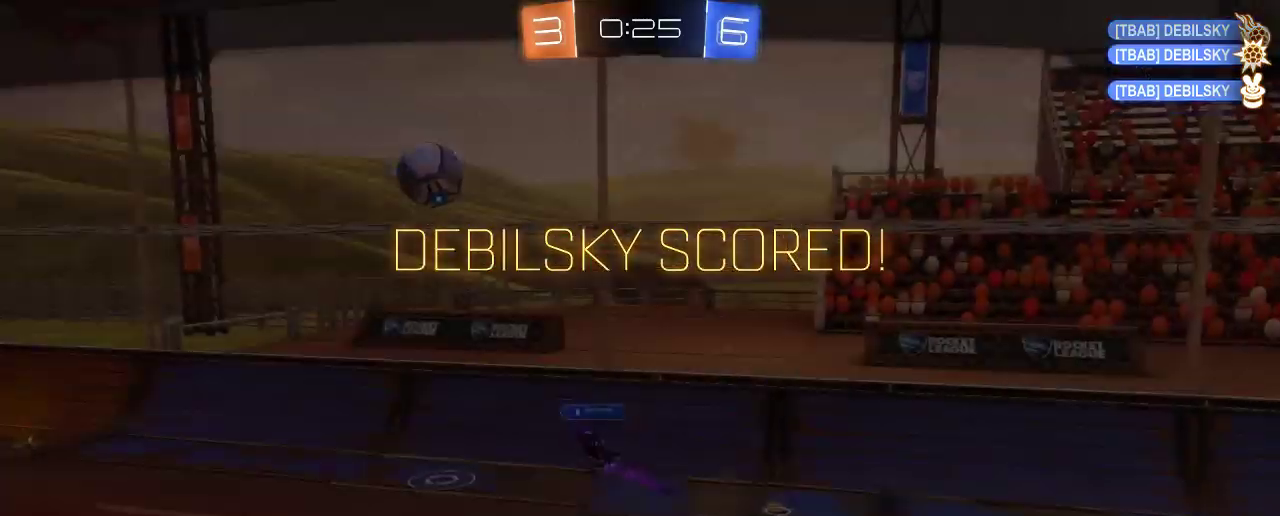
{"buttons": [], "left_stick": "center", "right_stick": "center", "events": [[17, "A", "down"], [83, "A", "up"]]}
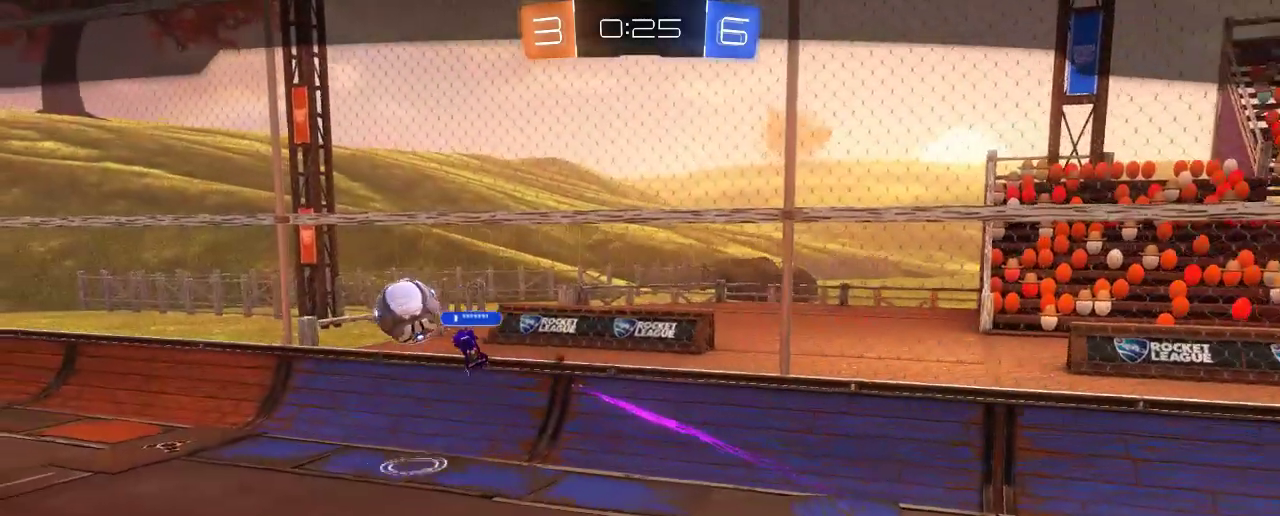
{"buttons": [], "left_stick": "center", "right_stick": "center", "events": []}
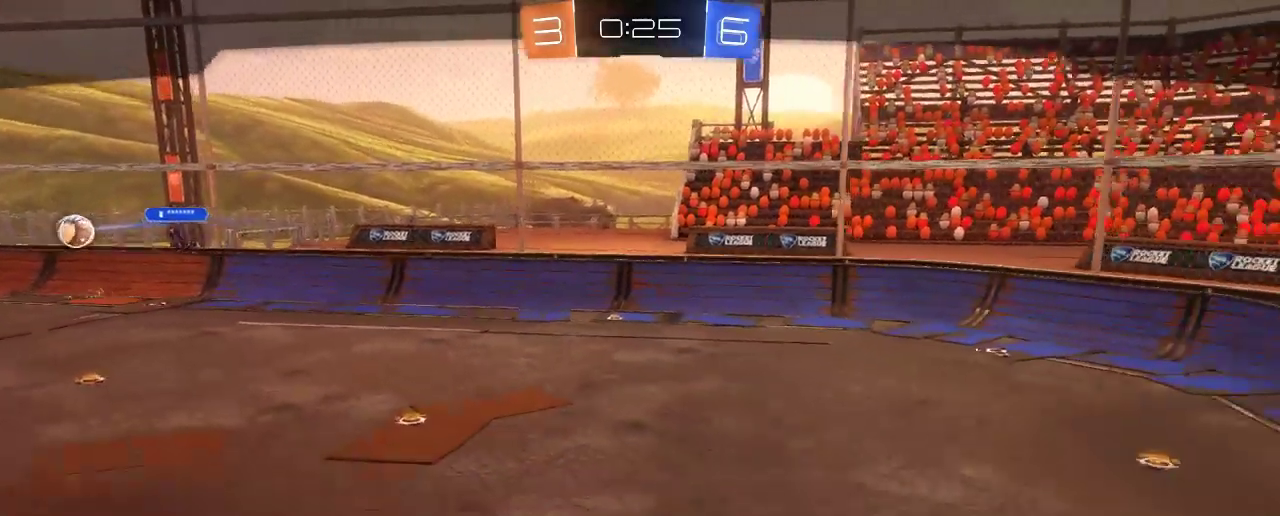
{"buttons": [], "left_stick": "center", "right_stick": "center", "events": []}
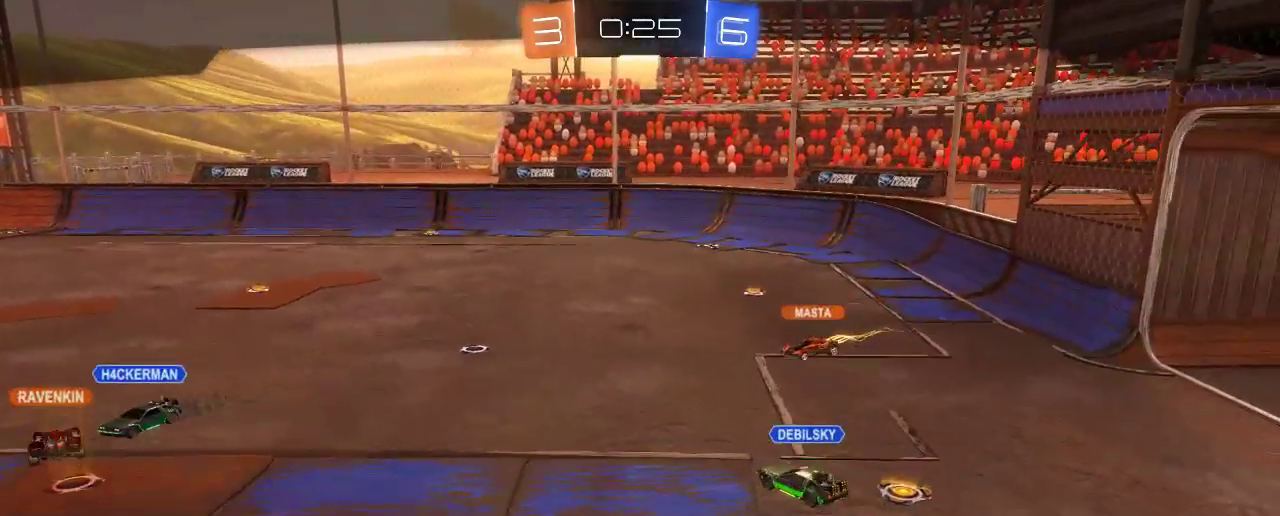
{"buttons": [], "left_stick": "center", "right_stick": "center", "events": []}
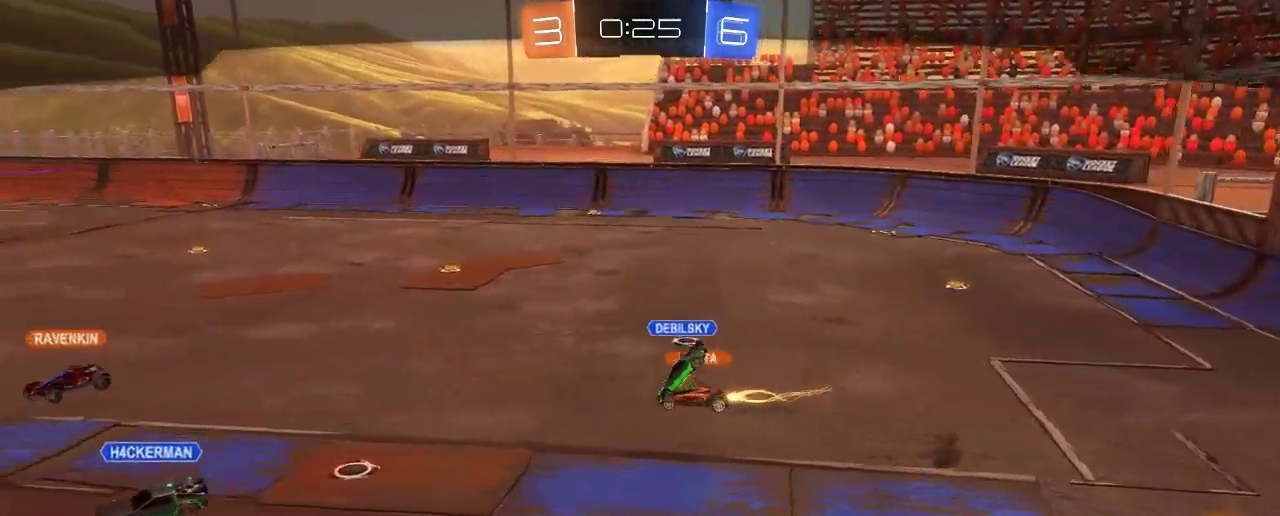
{"buttons": [], "left_stick": "center", "right_stick": "center", "events": []}
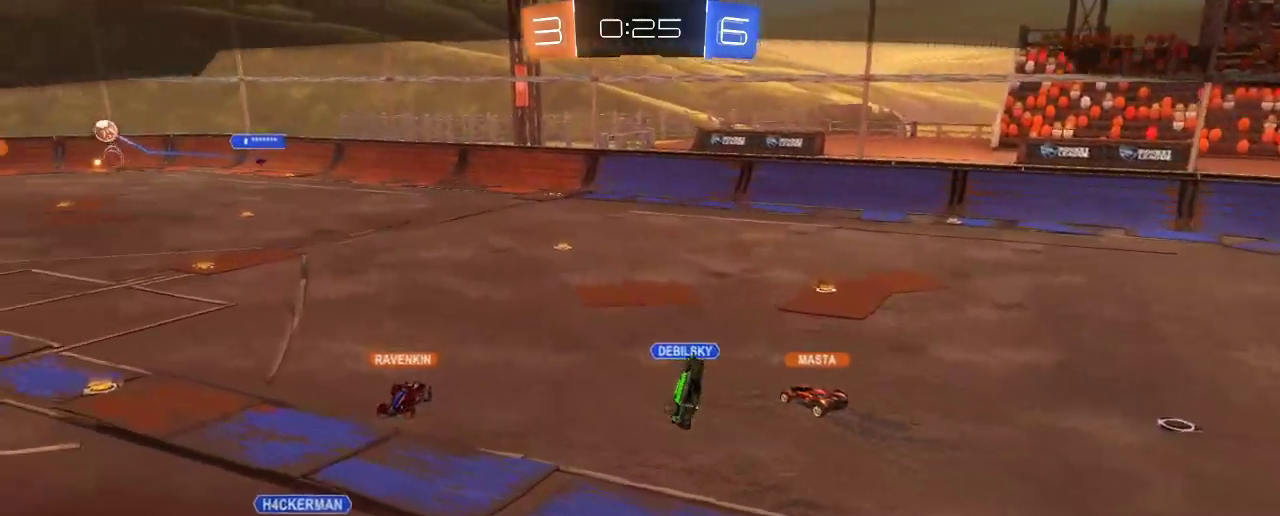
{"buttons": ["START"], "left_stick": "center", "right_stick": "center", "events": [[350, "START", "down"]]}
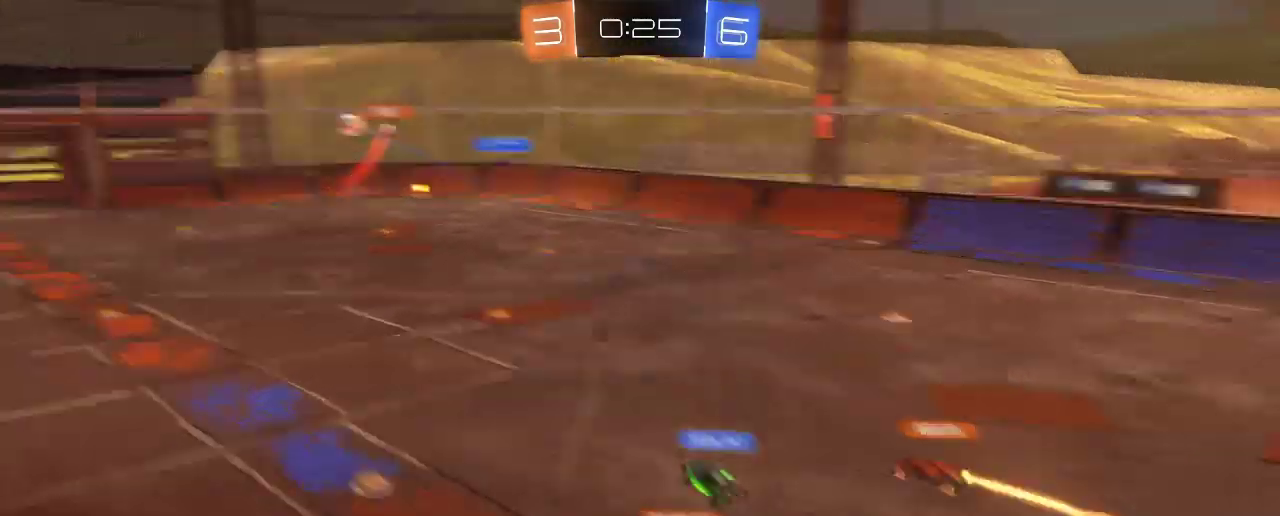
{"buttons": ["DPAD_DOWN"], "left_stick": "center", "right_stick": "center", "events": [[50, "START", "up"], [283, "DPAD_DOWN", "down"], [383, "DPAD_DOWN", "up"], [450, "DPAD_DOWN", "down"]]}
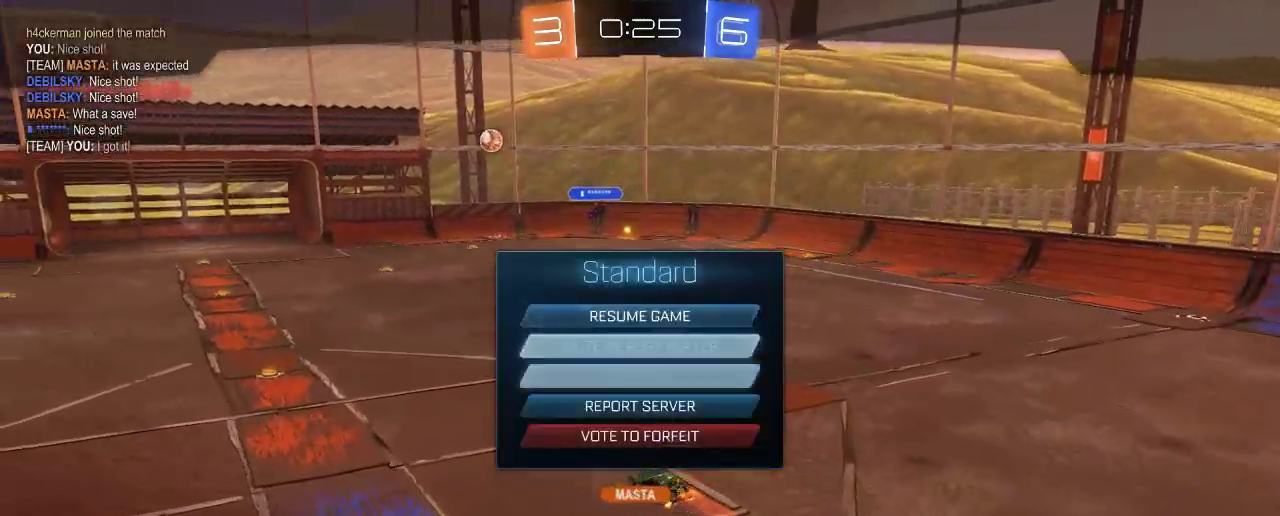
{"buttons": ["A"], "left_stick": "center", "right_stick": "center", "events": [[50, "DPAD_DOWN", "up"], [150, "DPAD_DOWN", "down"], [250, "DPAD_DOWN", "up"], [317, "DPAD_DOWN", "down"], [383, "DPAD_DOWN", "up"], [483, "A", "down"]]}
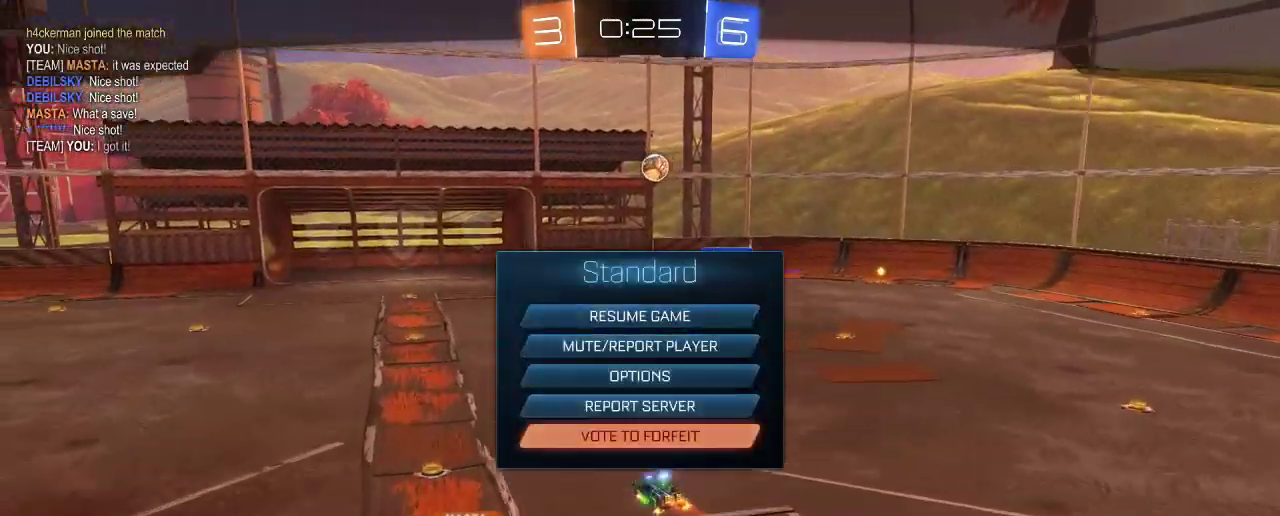
{"buttons": [], "left_stick": "center", "right_stick": "center", "events": [[83, "A", "up"]]}
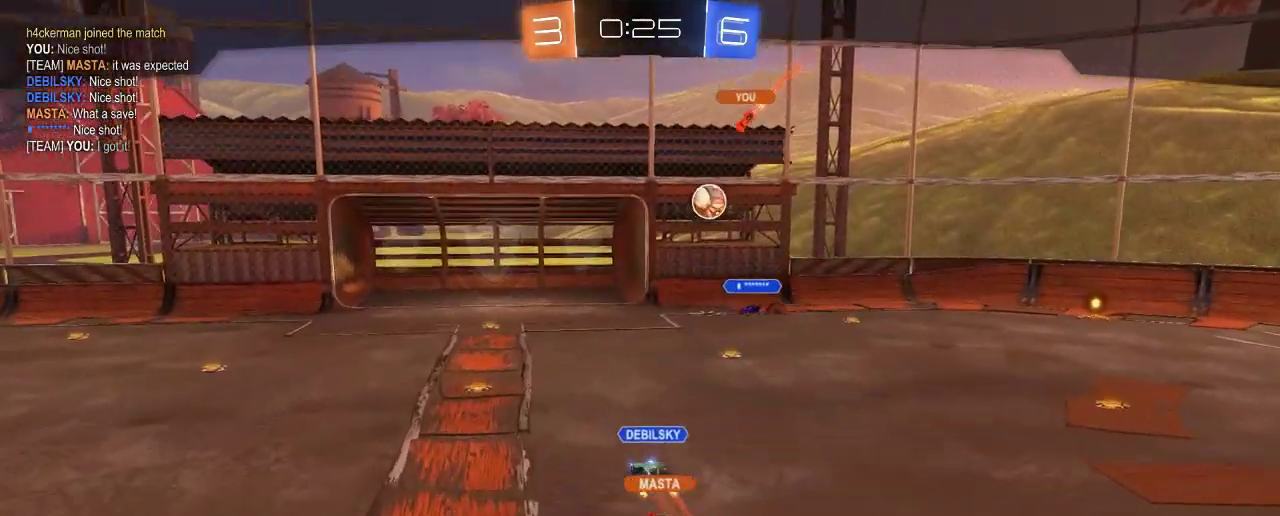
{"buttons": [], "left_stick": "center", "right_stick": "center", "events": []}
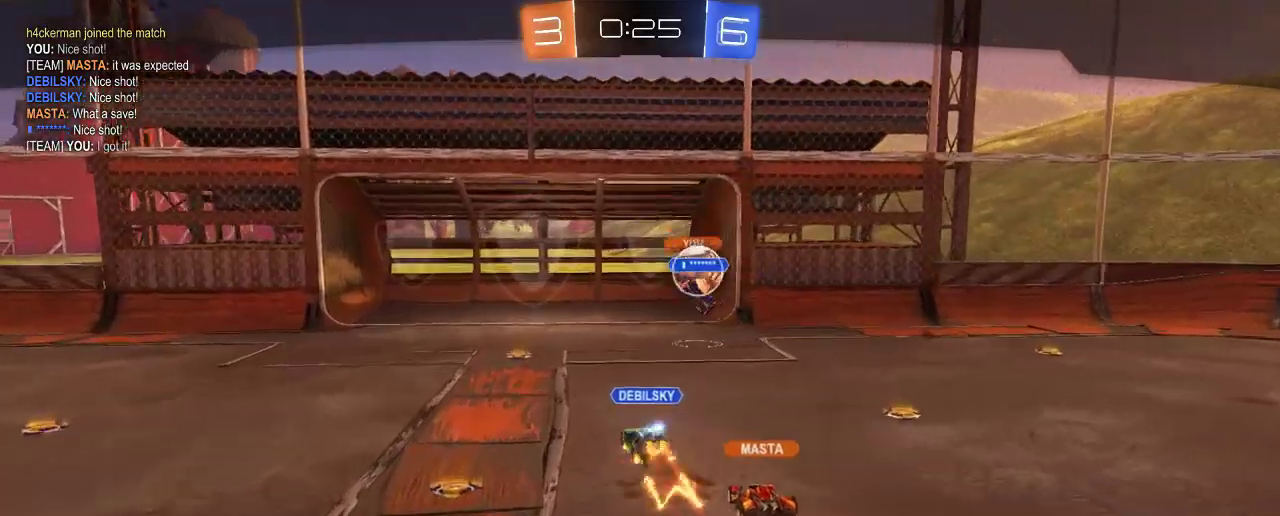
{"buttons": [], "left_stick": "center", "right_stick": "center", "events": []}
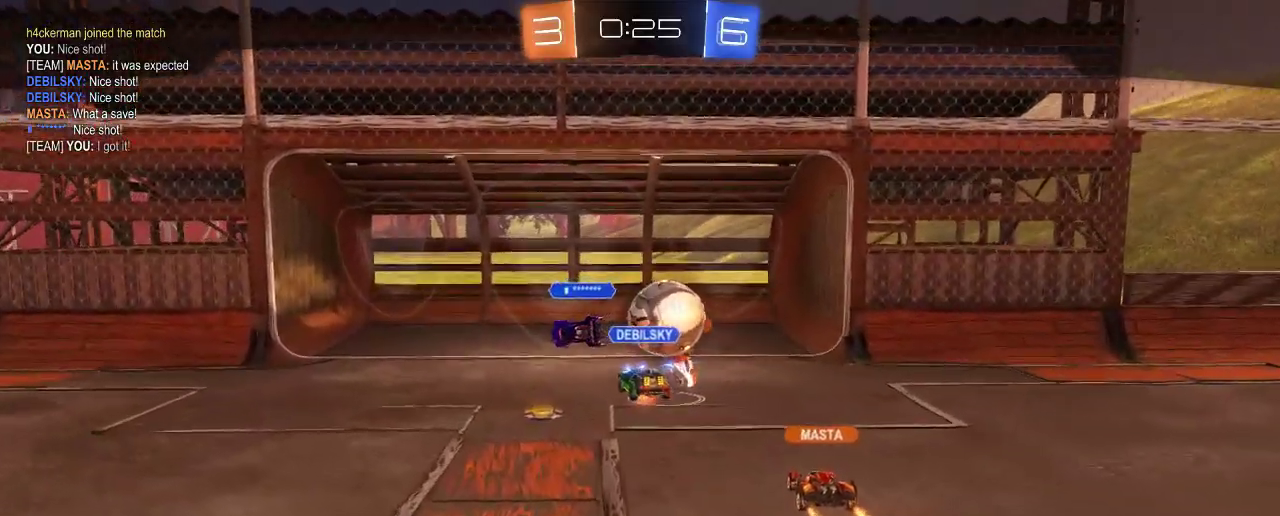
{"buttons": [], "left_stick": "center", "right_stick": "center", "events": []}
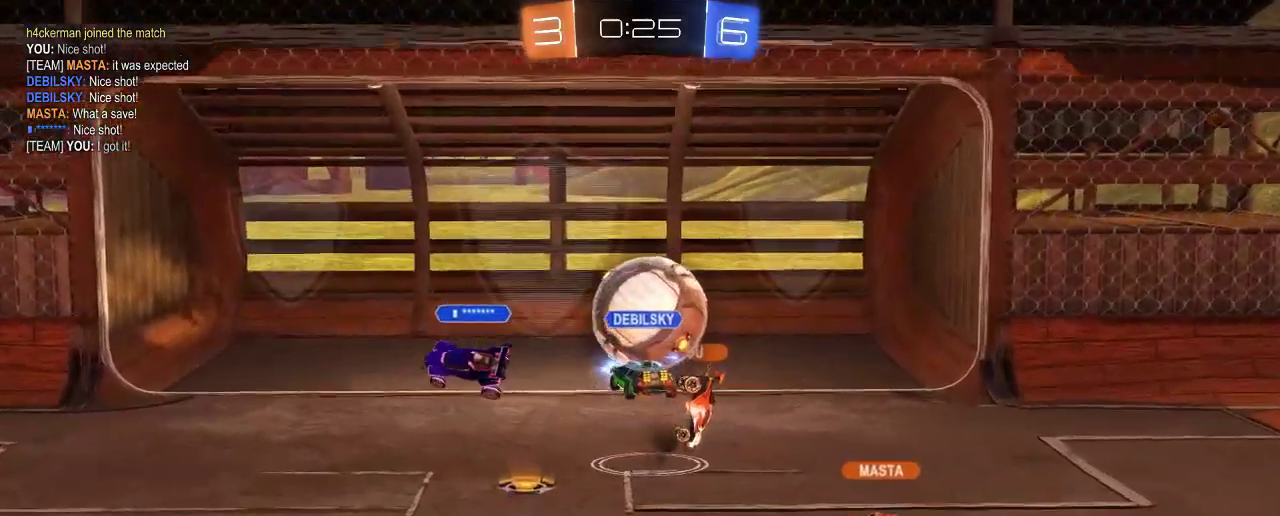
{"buttons": ["DPAD_UP"], "left_stick": "center", "right_stick": "center", "events": [[317, "DPAD_UP", "down"], [417, "DPAD_UP", "up"], [483, "DPAD_UP", "down"]]}
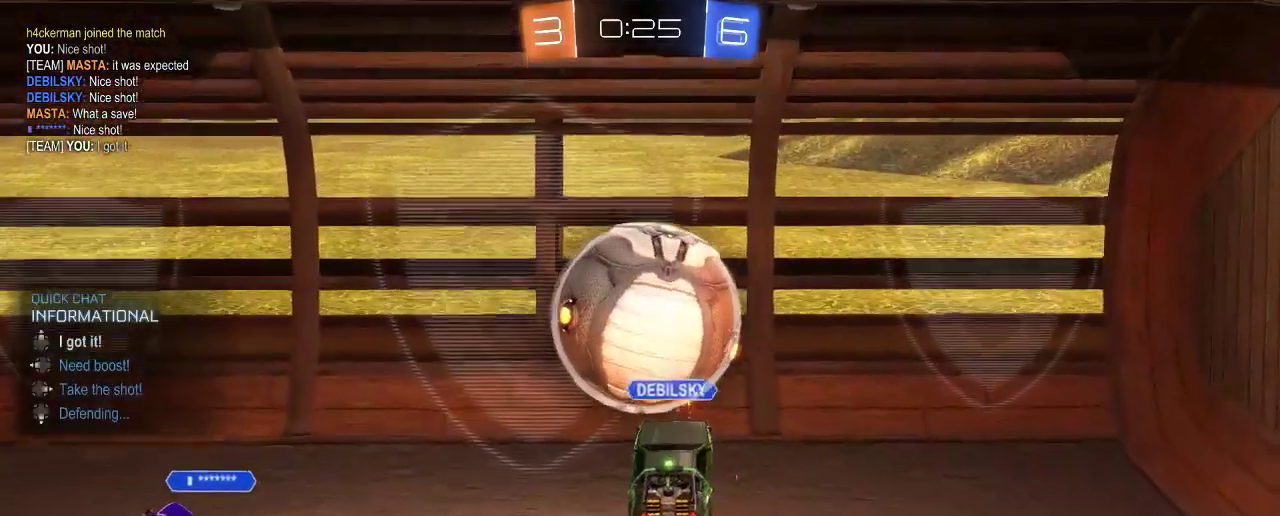
{"buttons": [], "left_stick": "center", "right_stick": "center", "events": [[83, "DPAD_UP", "up"]]}